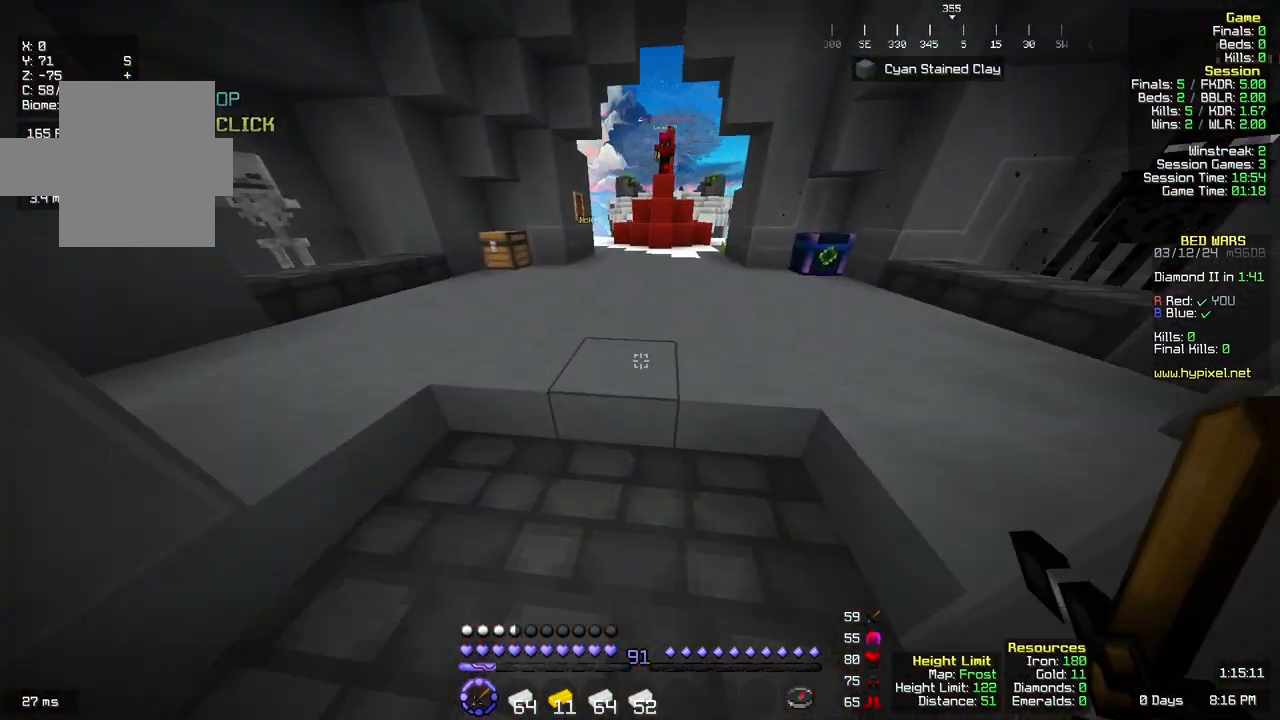
Gameplay with keyboard and mouse; each line is a JSON object with the keys and mouse buttons held at the frame after it. "events" lists presses ("down") and releases ("up") of "a", "d", "s", "space", "w", "mouse_left" and "mouse_right" between this image and that frame as [ms after this image, input, new state], when the widget could be followed in between. "mouse_left", "mouse_right" = the "left", "right" buttons of the "mouse" list. No other keys are recorded. Fast repeated clicks can show as one long hold. Mouse movement is not recorded.
{"keys": ["d"], "mouse": []}
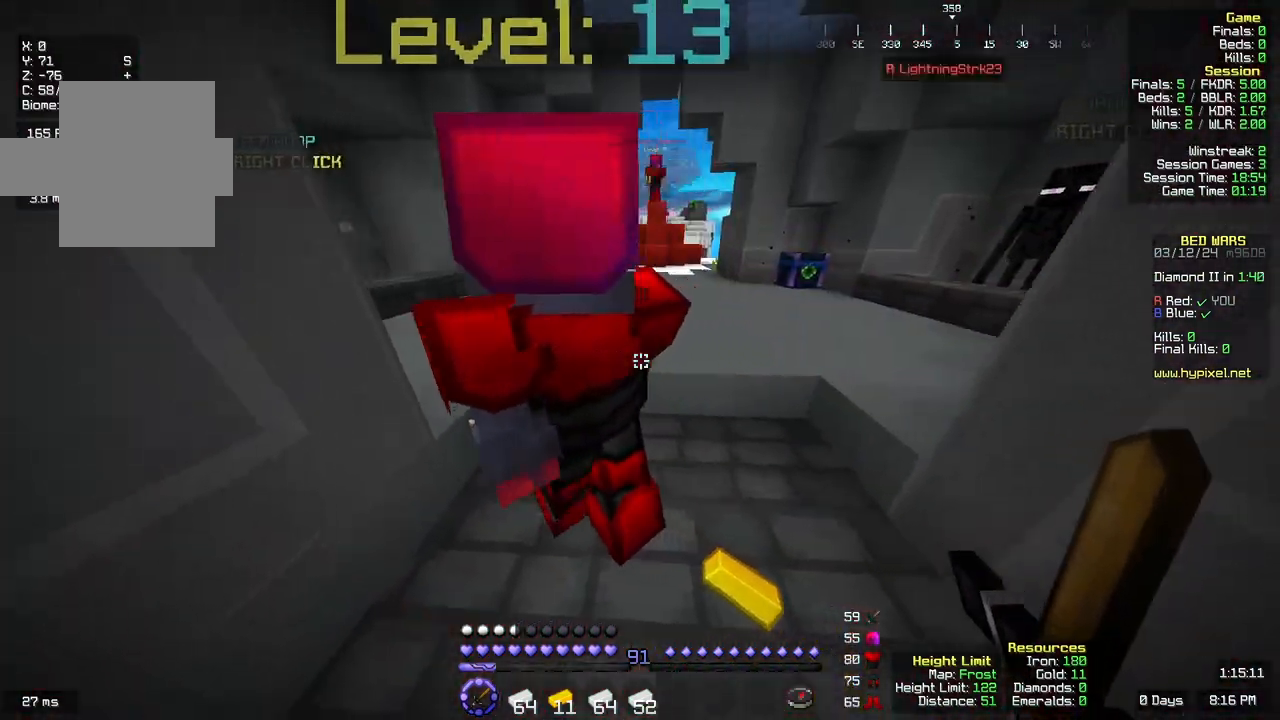
{"keys": ["space", "w"], "mouse": [], "events": [[50, "w", "down"], [217, "d", "up"], [333, "space", "down"]]}
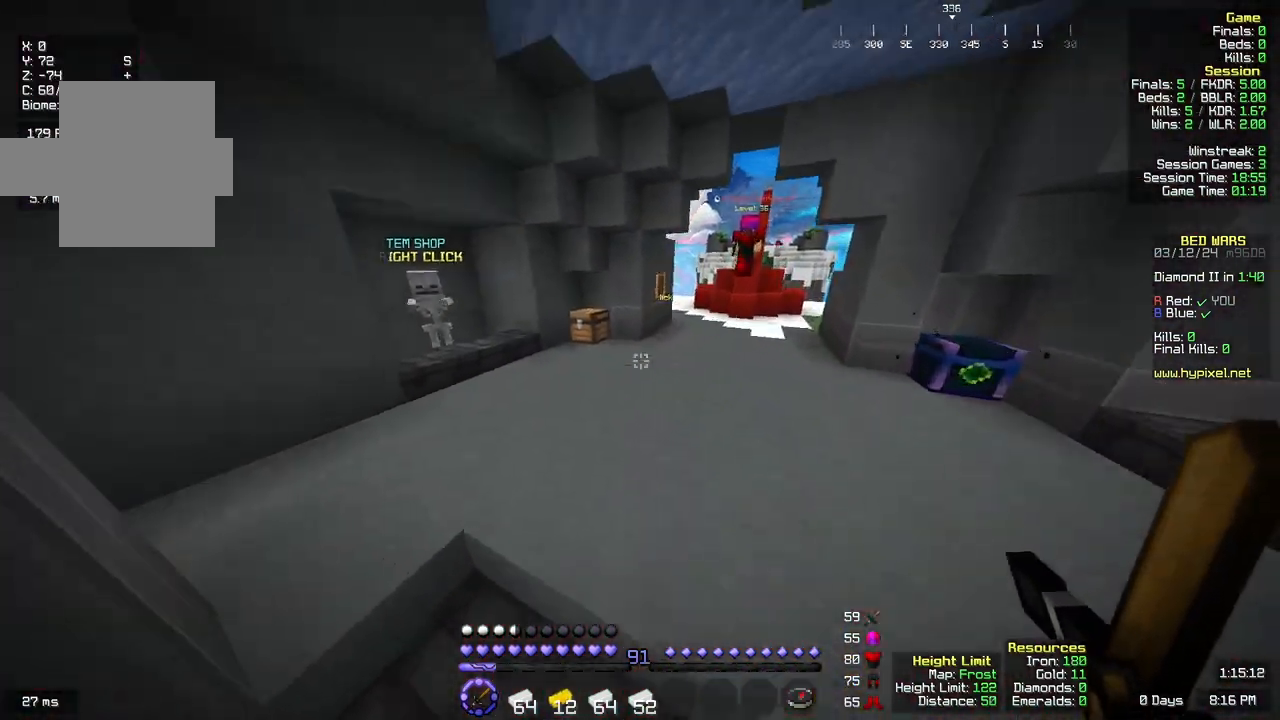
{"keys": ["w"], "mouse": ["left"]}
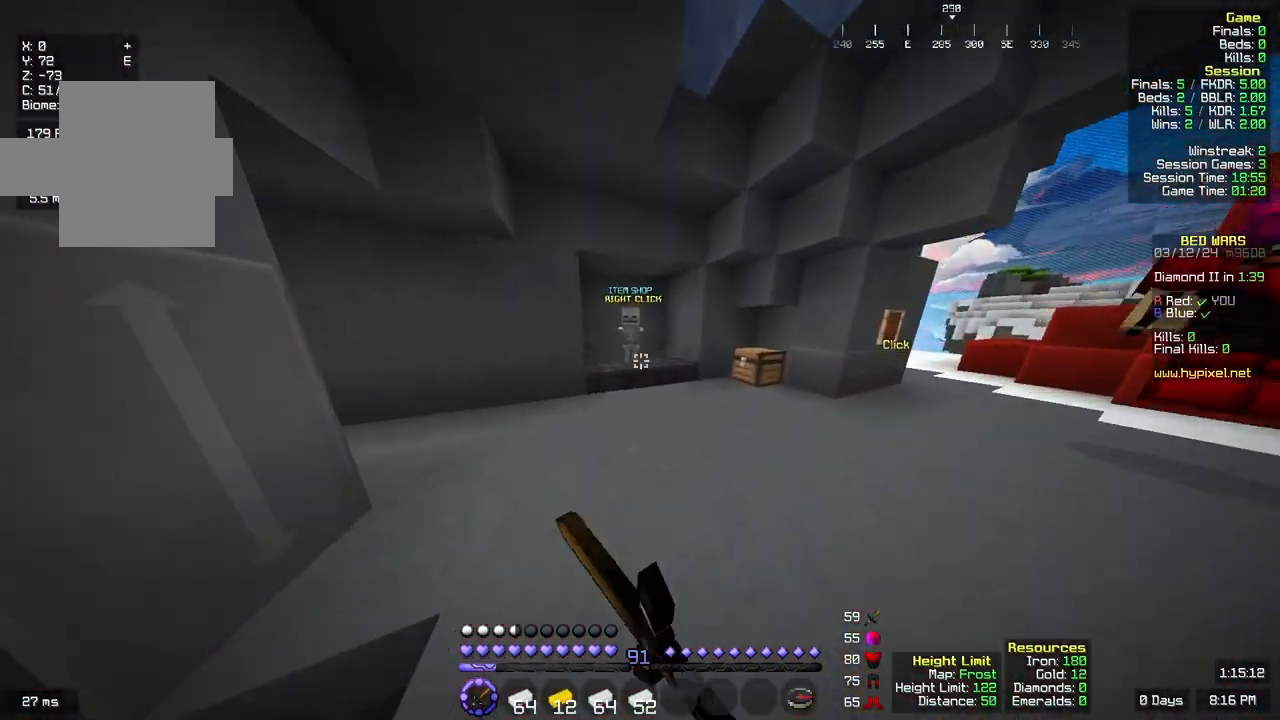
{"keys": ["w"], "mouse": []}
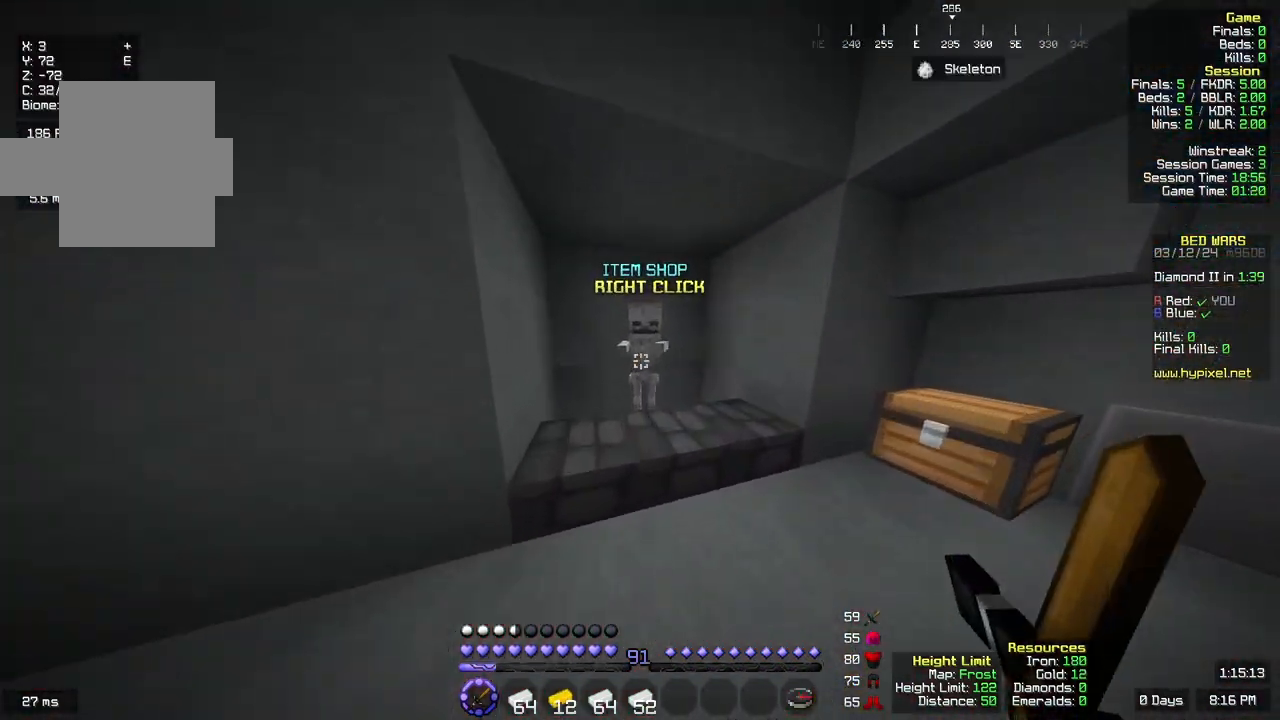
{"keys": [], "mouse": []}